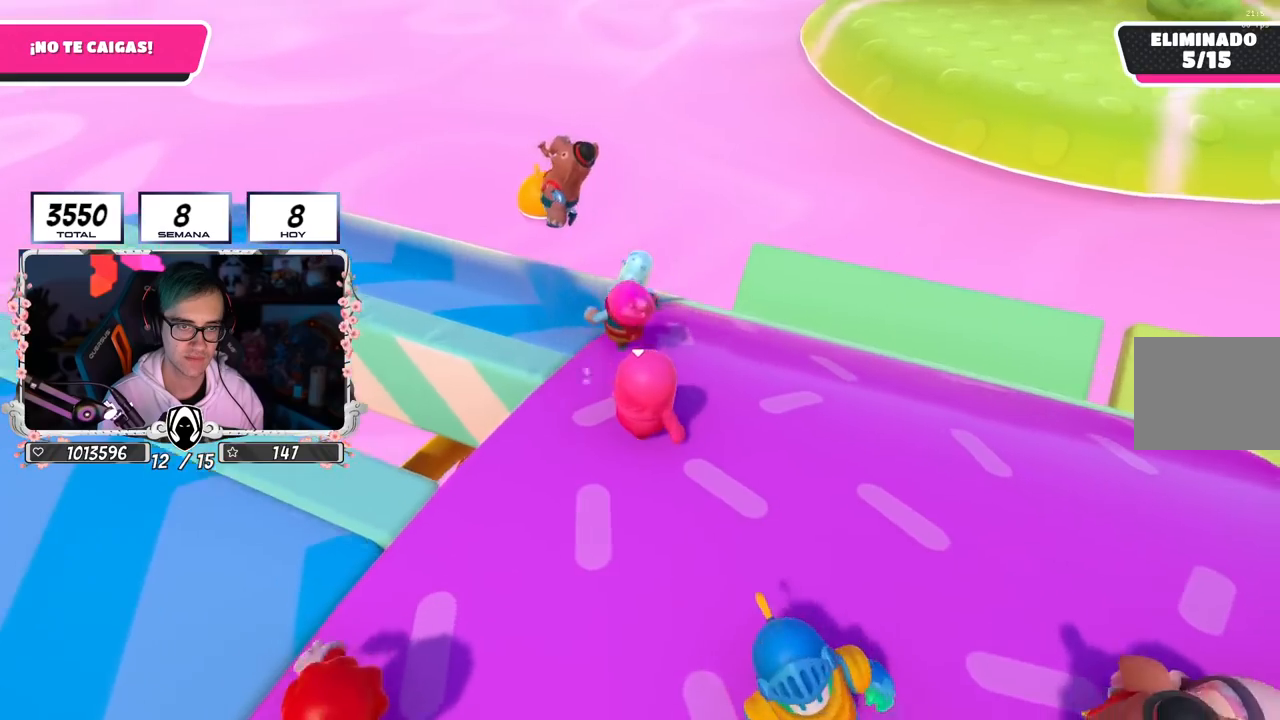
Gameplay with a controller (PlayStation layout); each line is a JSON object with the inputs held at the frame after it. "events" lists button and stick changes between this image and that frame as [ms after this image, input, new state], when the widget could be followed in between.
{"buttons": [], "left_stick": "up", "right_stick": "left", "events": [[34, "L2", "up"], [367, "left_stick", "up"]]}
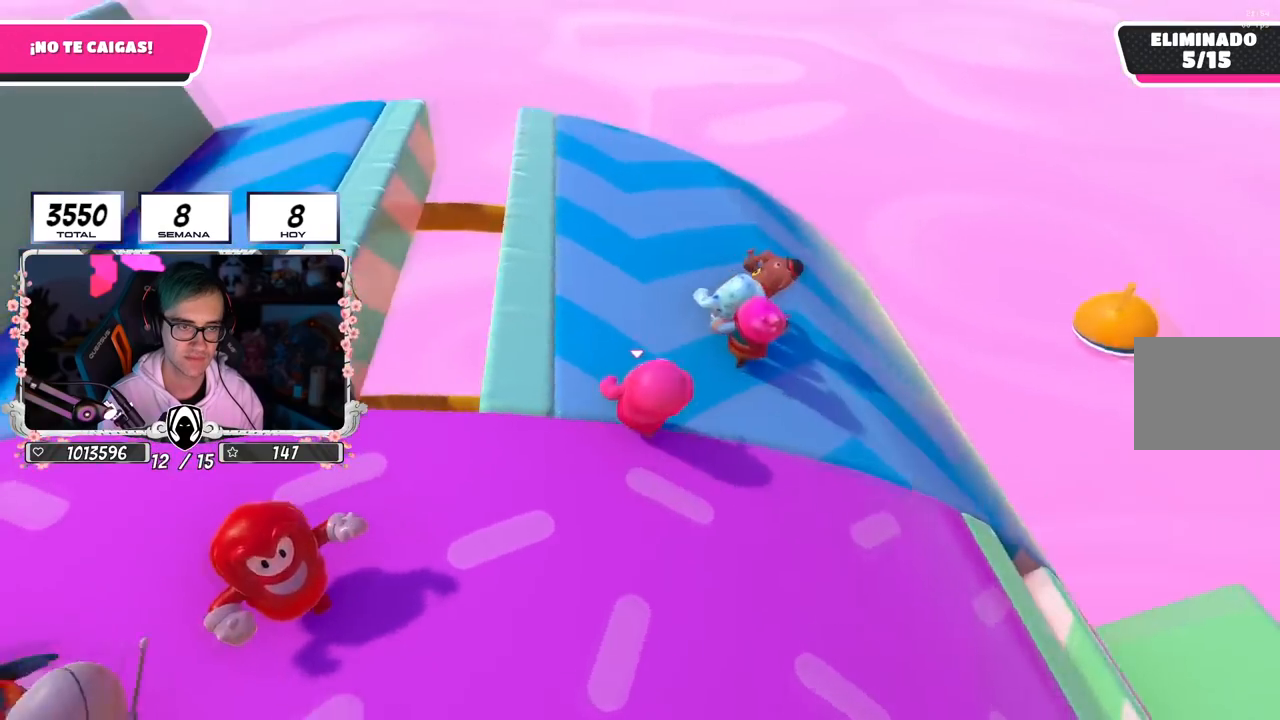
{"buttons": [], "left_stick": "down-right", "right_stick": "left", "events": [[217, "left_stick", "up-right"], [284, "L2", "down"], [467, "L2", "up"], [467, "left_stick", "down-right"]]}
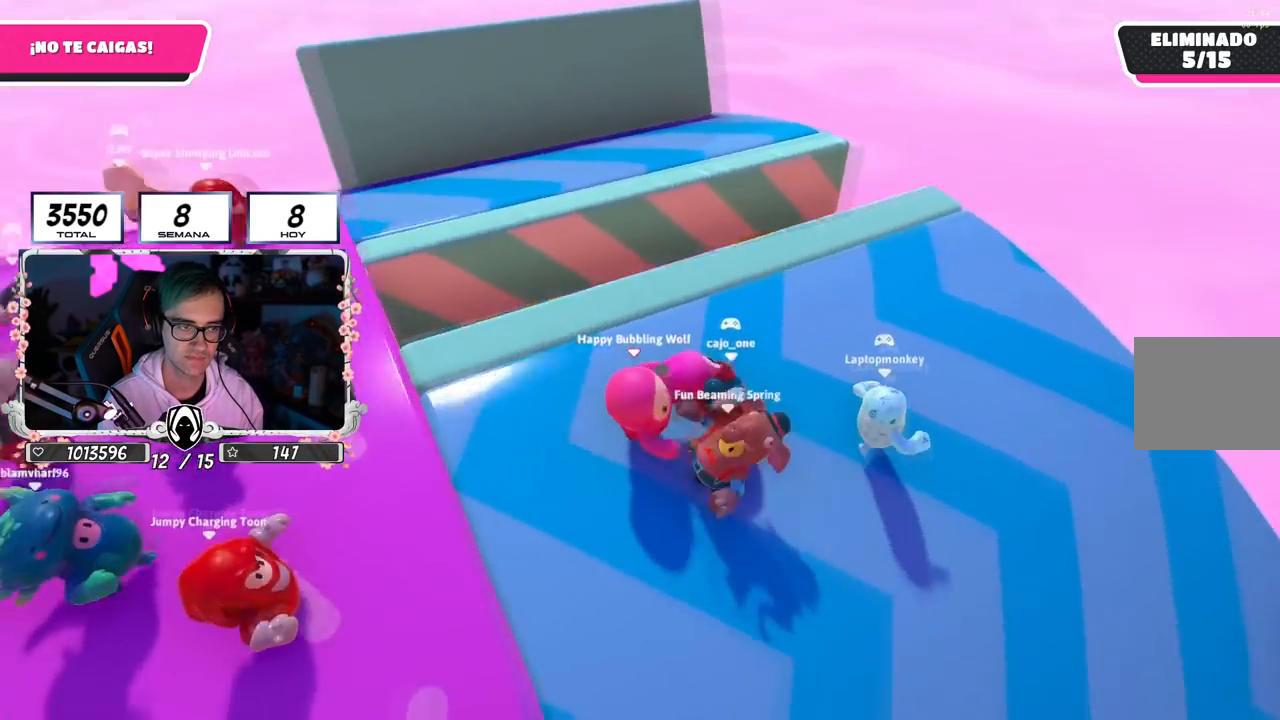
{"buttons": [], "left_stick": "center", "right_stick": "left", "events": [[34, "left_stick", "down-left"], [184, "left_stick", "center"], [284, "right_stick", "center"], [501, "right_stick", "left"]]}
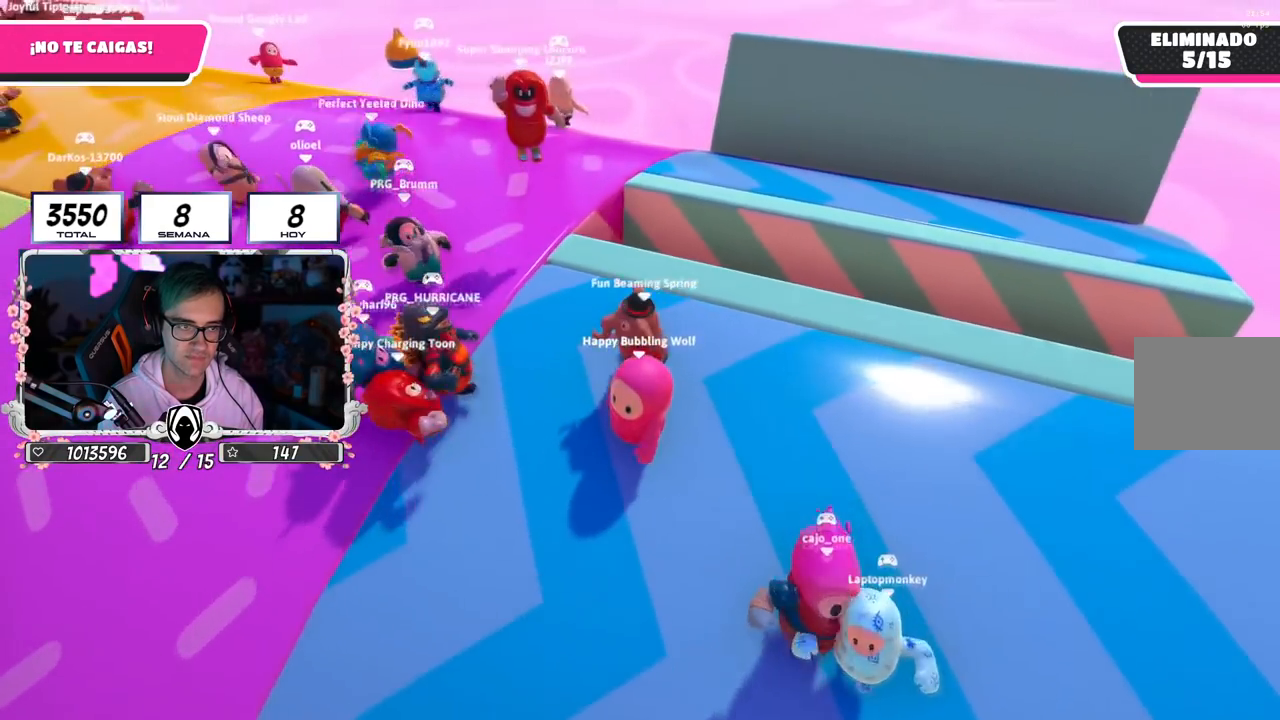
{"buttons": [], "left_stick": "down-left", "right_stick": "left", "events": [[150, "left_stick", "down"], [500, "left_stick", "down-left"]]}
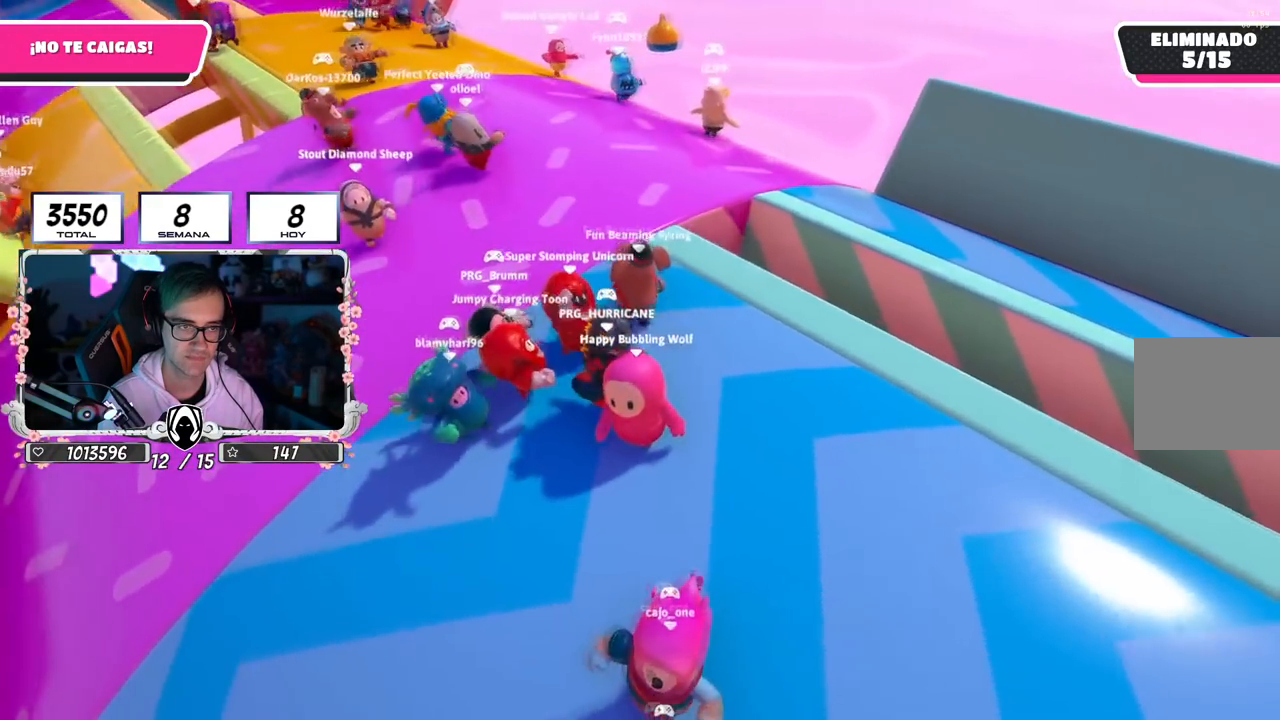
{"buttons": [], "left_stick": "left", "right_stick": "left", "events": [[201, "left_stick", "center"], [351, "left_stick", "left"]]}
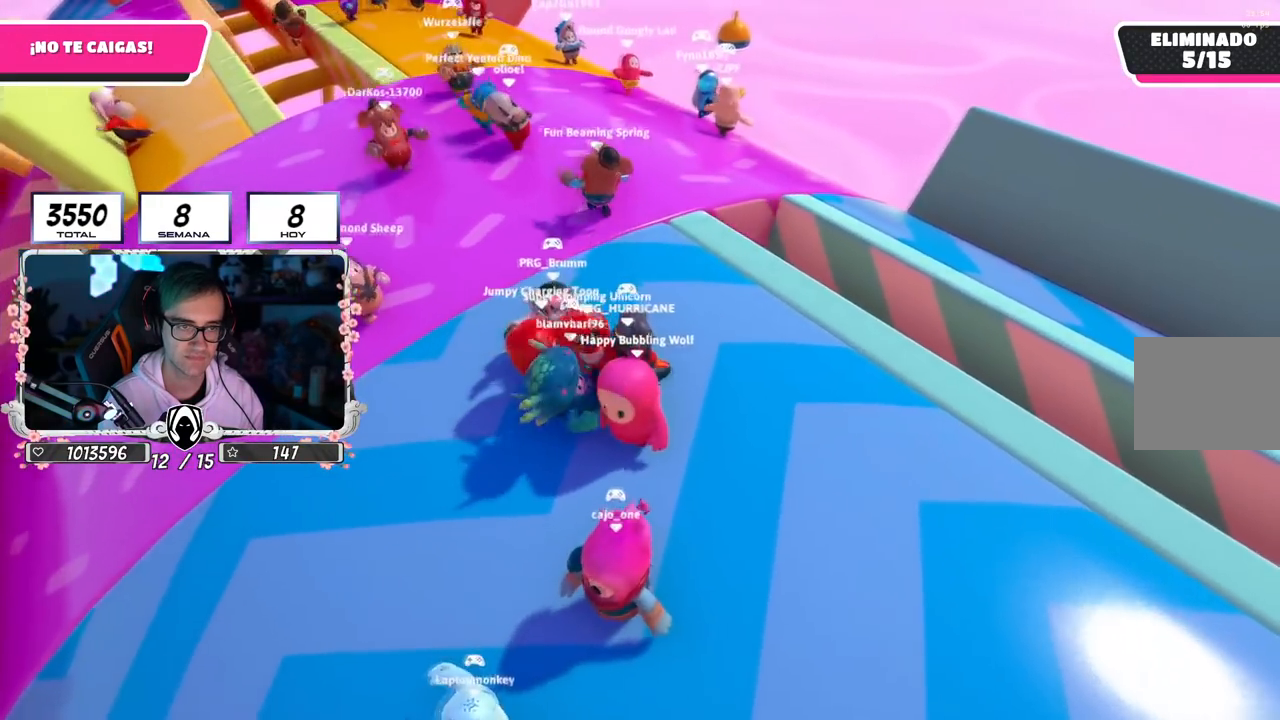
{"buttons": [], "left_stick": "left", "right_stick": "center", "events": [[17, "left_stick", "center"], [33, "right_stick", "center"], [67, "left_stick", "left"], [233, "L2", "down"], [250, "left_stick", "center"], [417, "L2", "up"], [434, "left_stick", "left"]]}
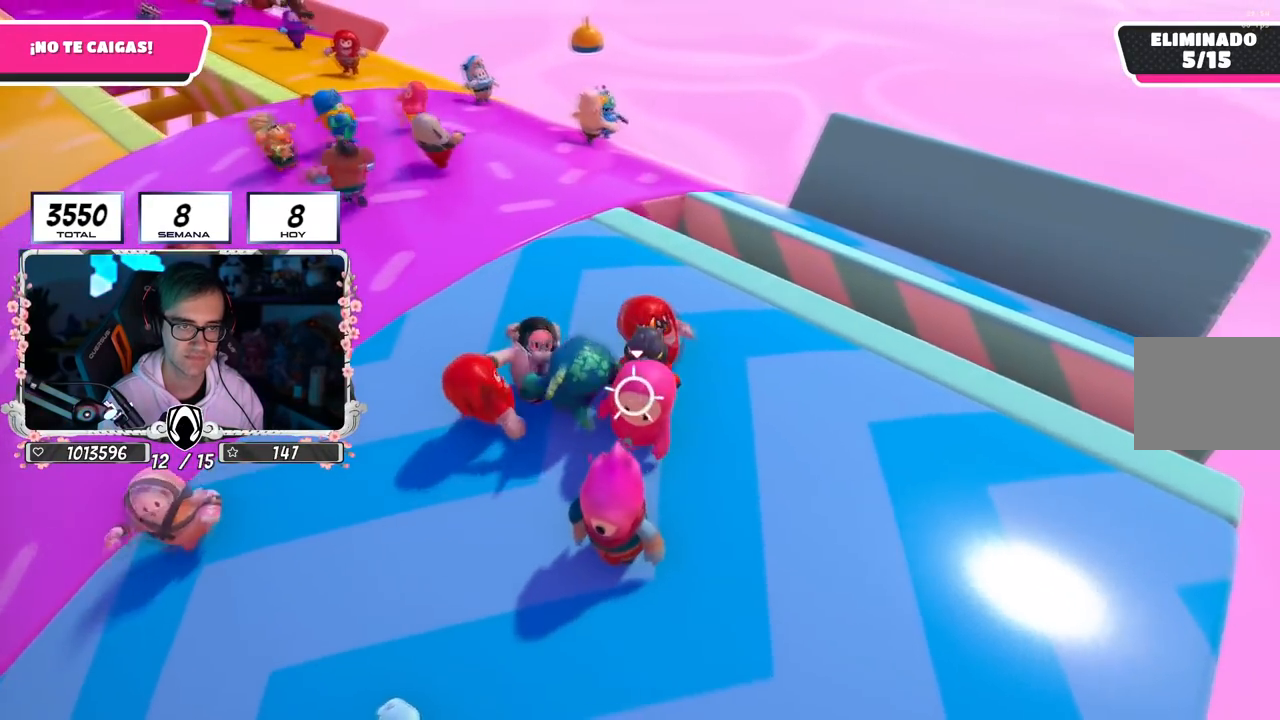
{"buttons": [], "left_stick": "up-left", "right_stick": "center", "events": [[401, "left_stick", "up-left"]]}
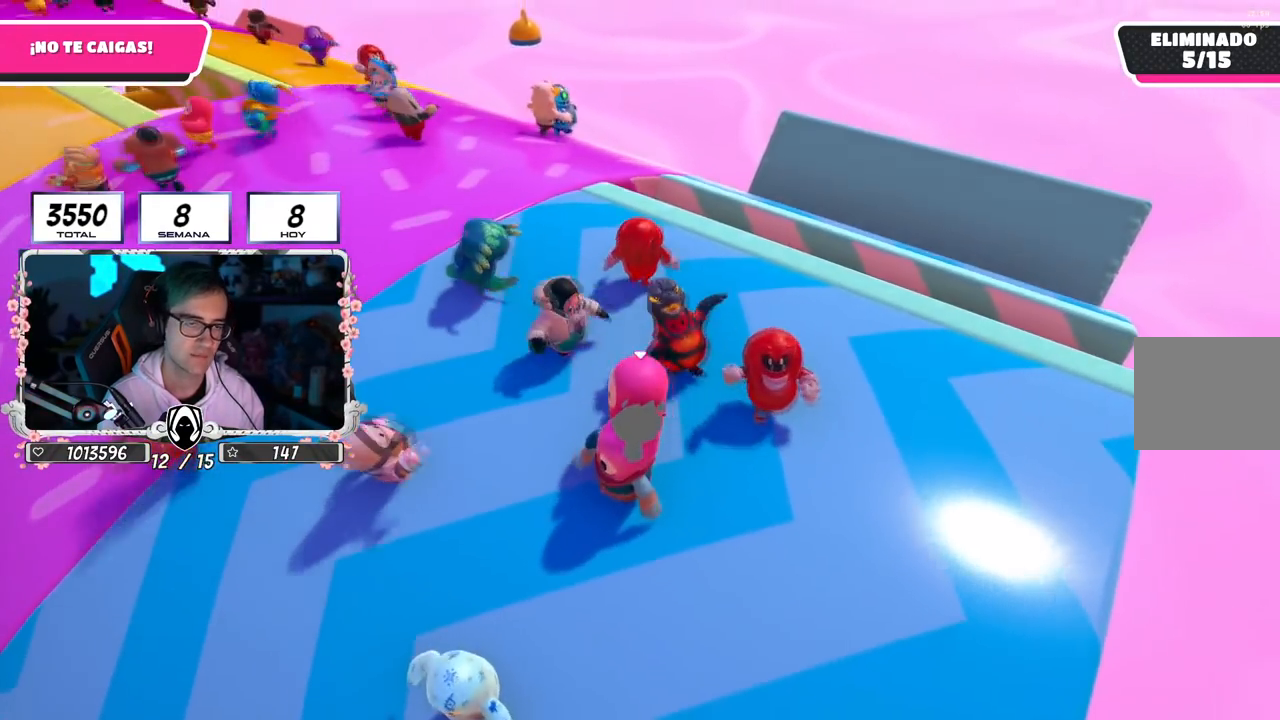
{"buttons": [], "left_stick": "up-left", "right_stick": "center", "events": []}
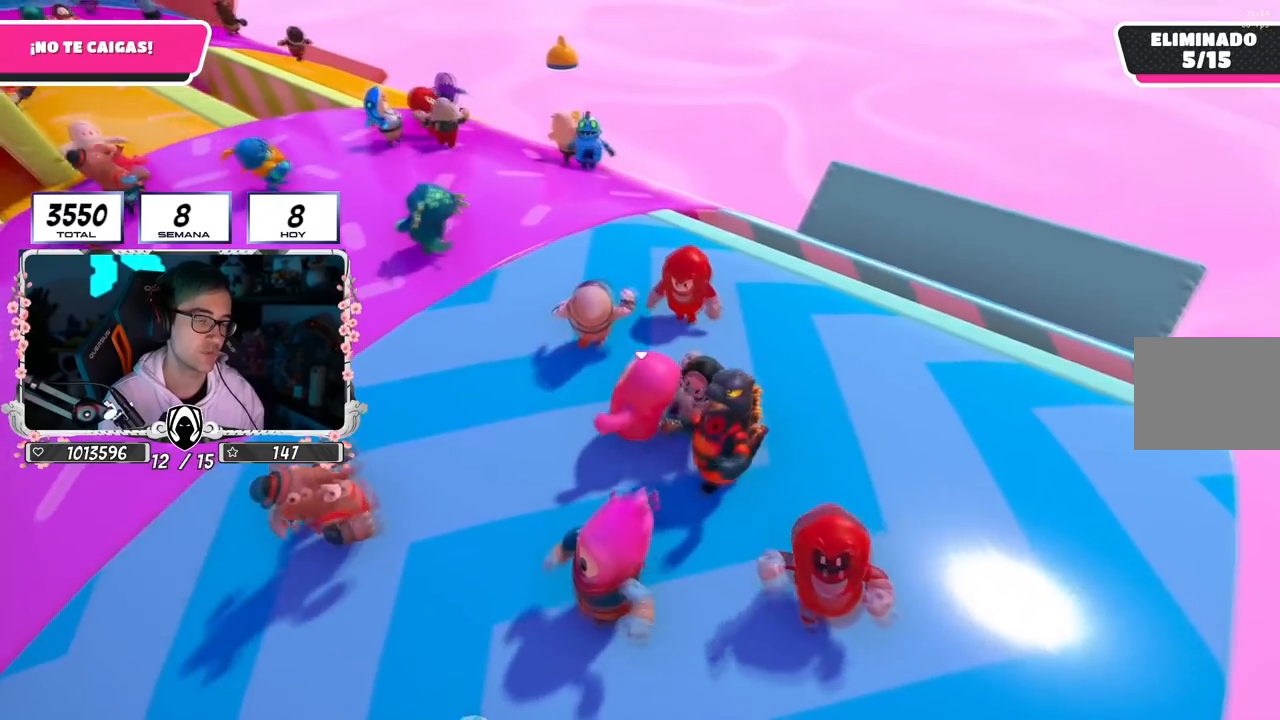
{"buttons": [], "left_stick": "up-left", "right_stick": "left", "events": [[501, "right_stick", "left"]]}
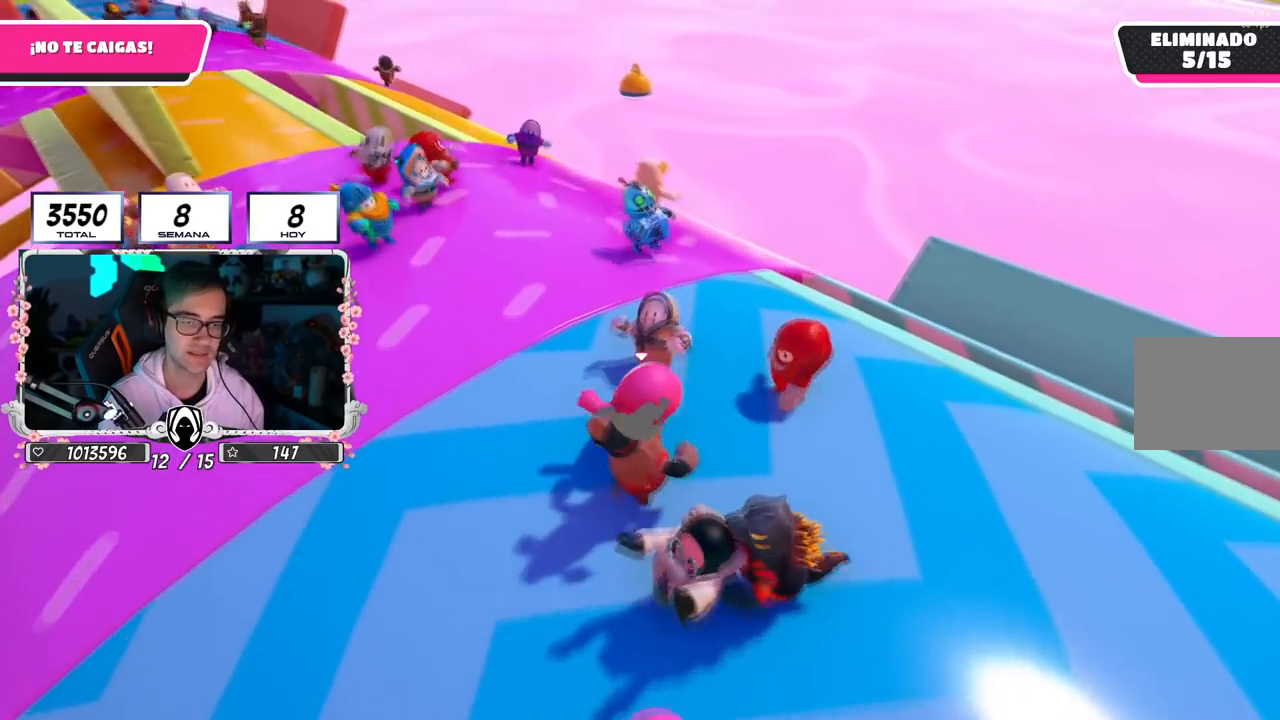
{"buttons": [], "left_stick": "up", "right_stick": "left", "events": [[350, "left_stick", "up"]]}
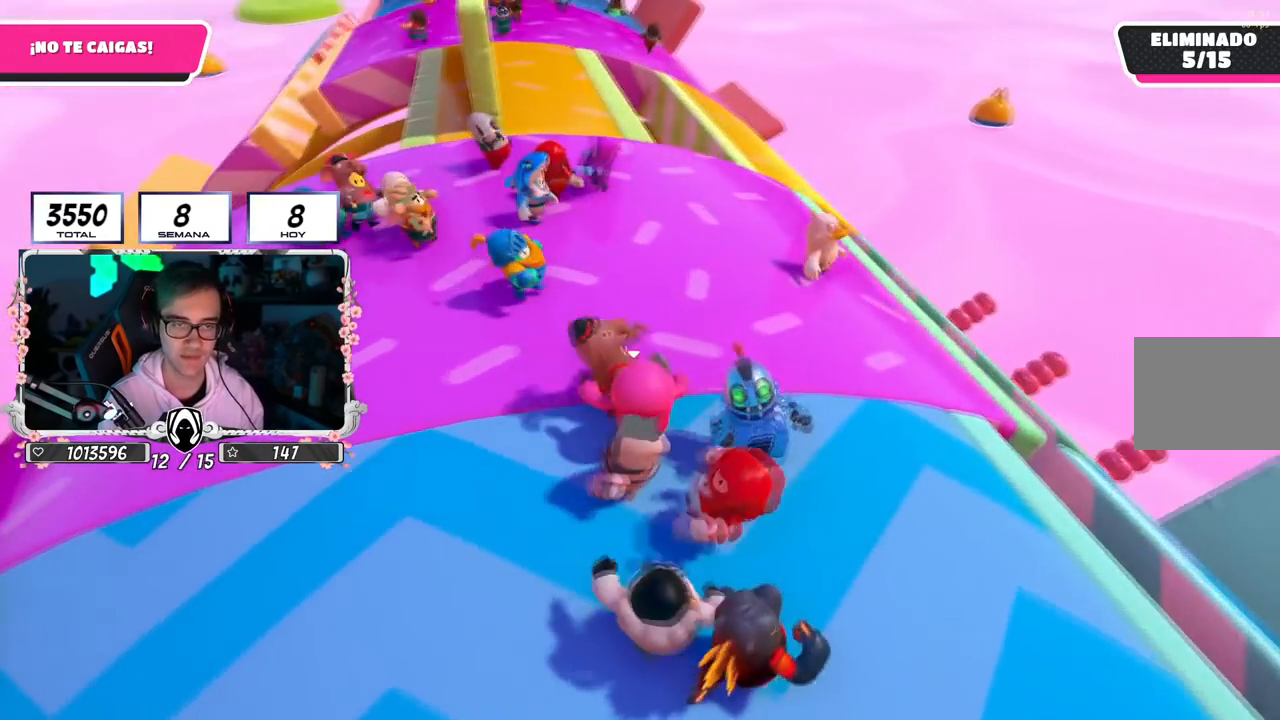
{"buttons": [], "left_stick": "up-left", "right_stick": "center", "events": [[434, "left_stick", "up-left"], [484, "right_stick", "center"]]}
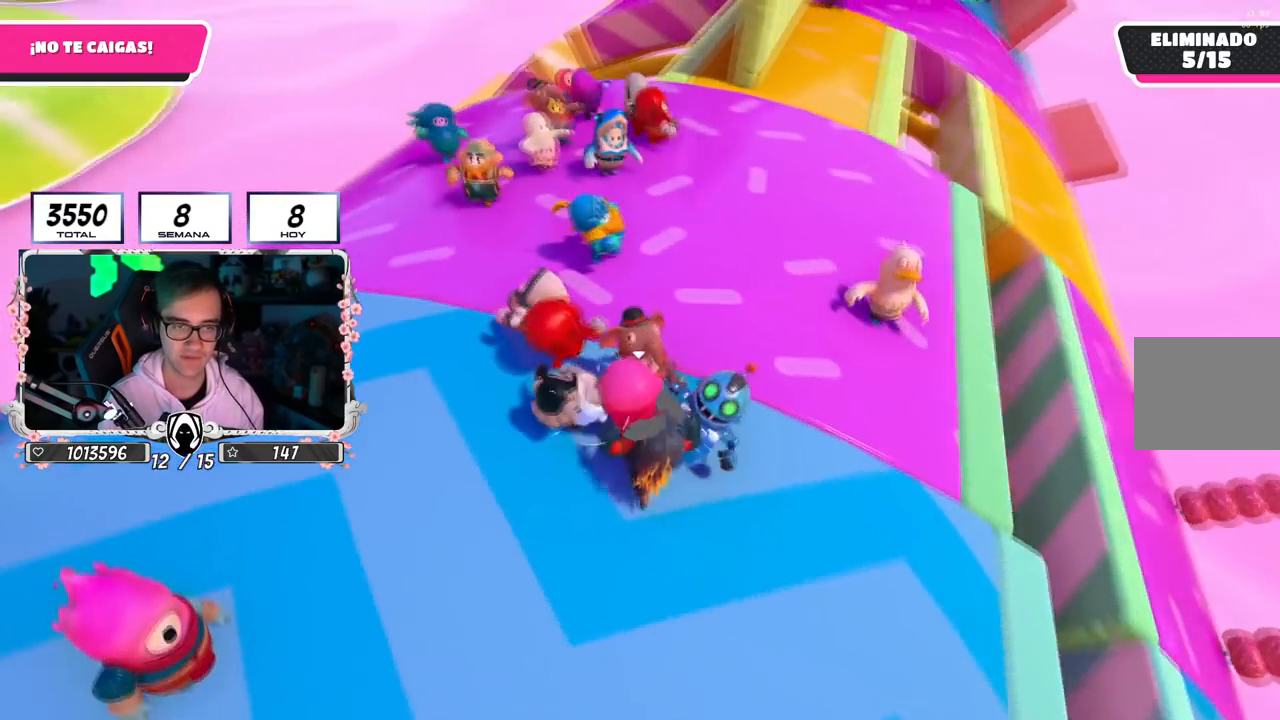
{"buttons": [], "left_stick": "down-left", "right_stick": "center", "events": [[334, "left_stick", "left"], [484, "left_stick", "down-left"]]}
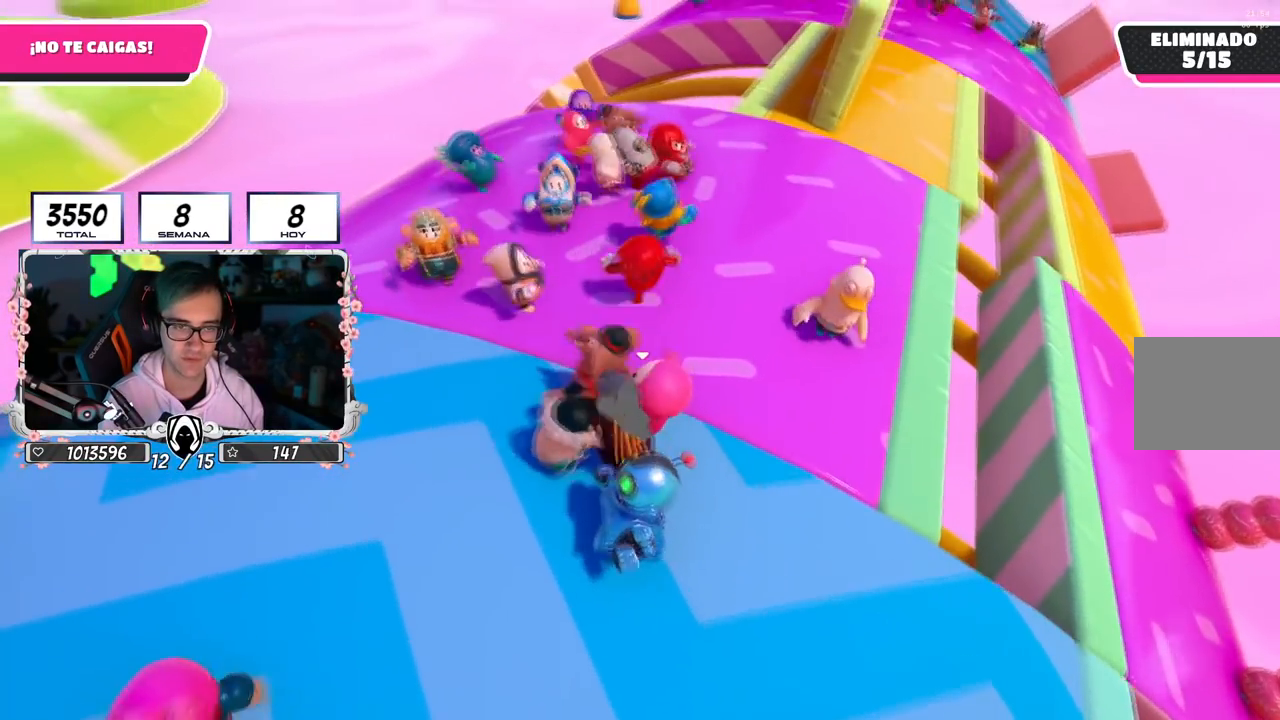
{"buttons": [], "left_stick": "down-left", "right_stick": "down", "events": [[34, "right_stick", "down"]]}
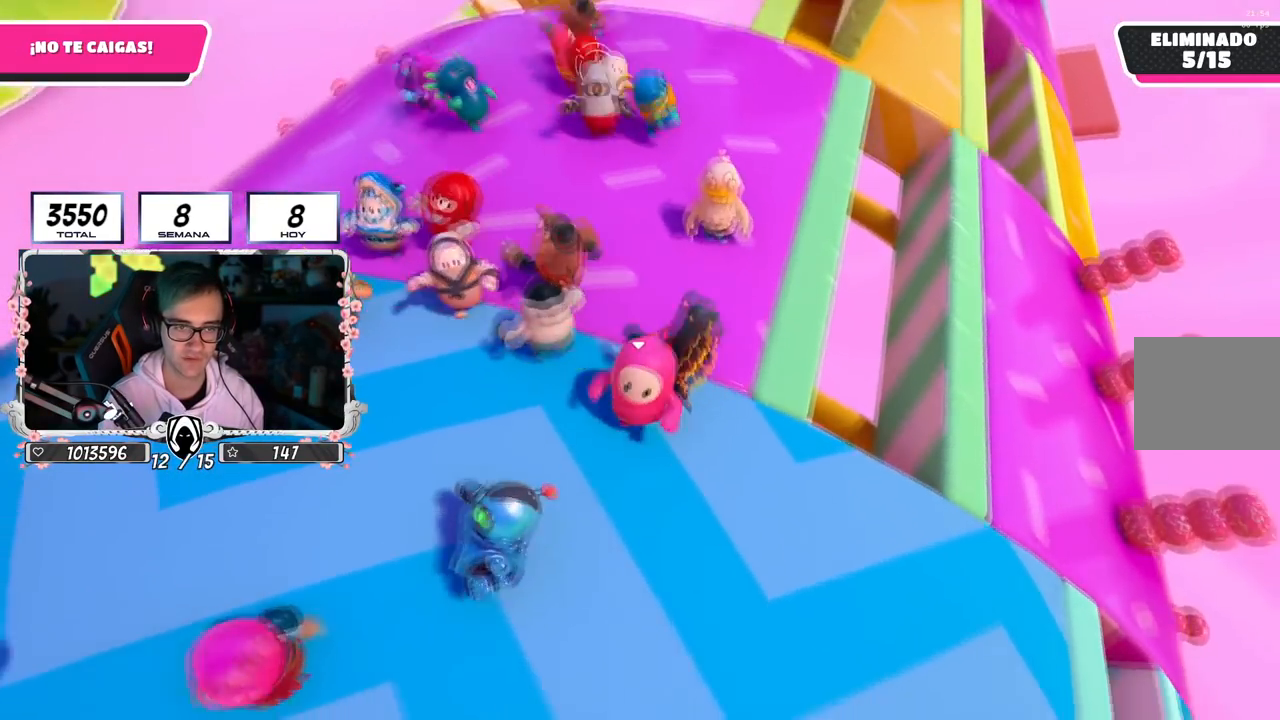
{"buttons": [], "left_stick": "up", "right_stick": "center", "events": [[133, "right_stick", "center"], [167, "left_stick", "down-right"], [317, "left_stick", "left"], [467, "left_stick", "up"]]}
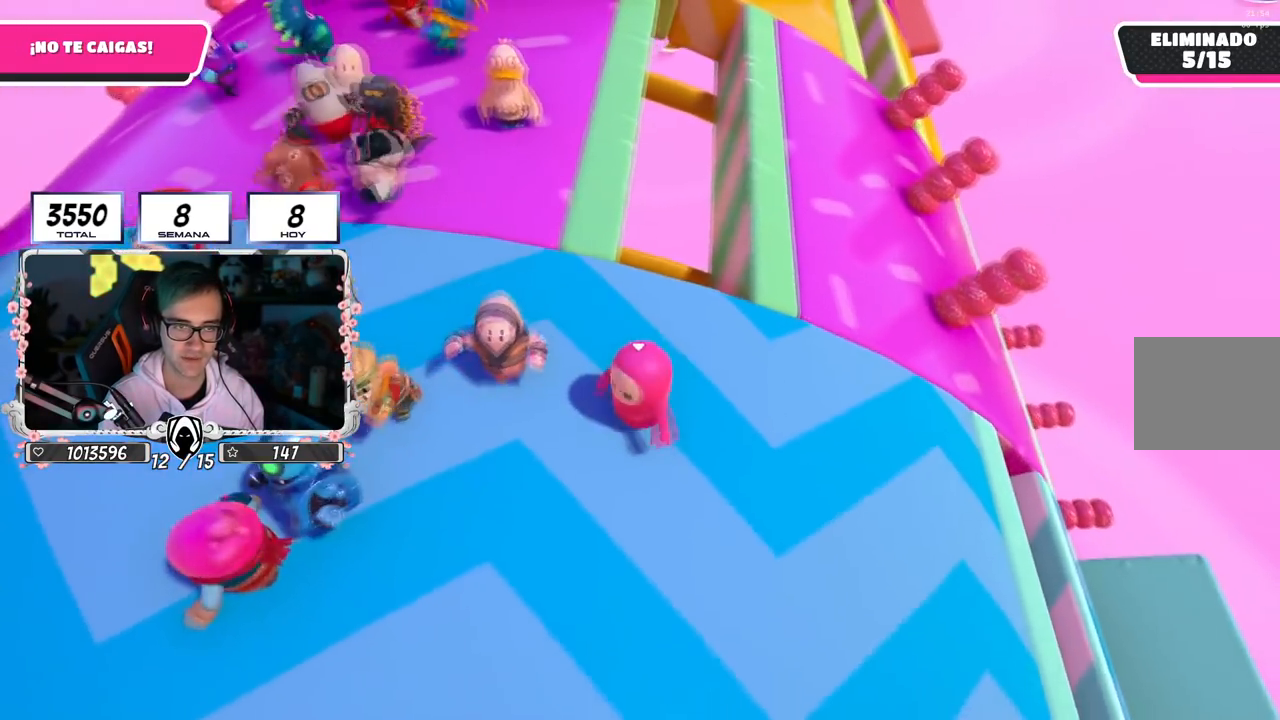
{"buttons": [], "left_stick": "up", "right_stick": "left", "events": [[334, "right_stick", "left"]]}
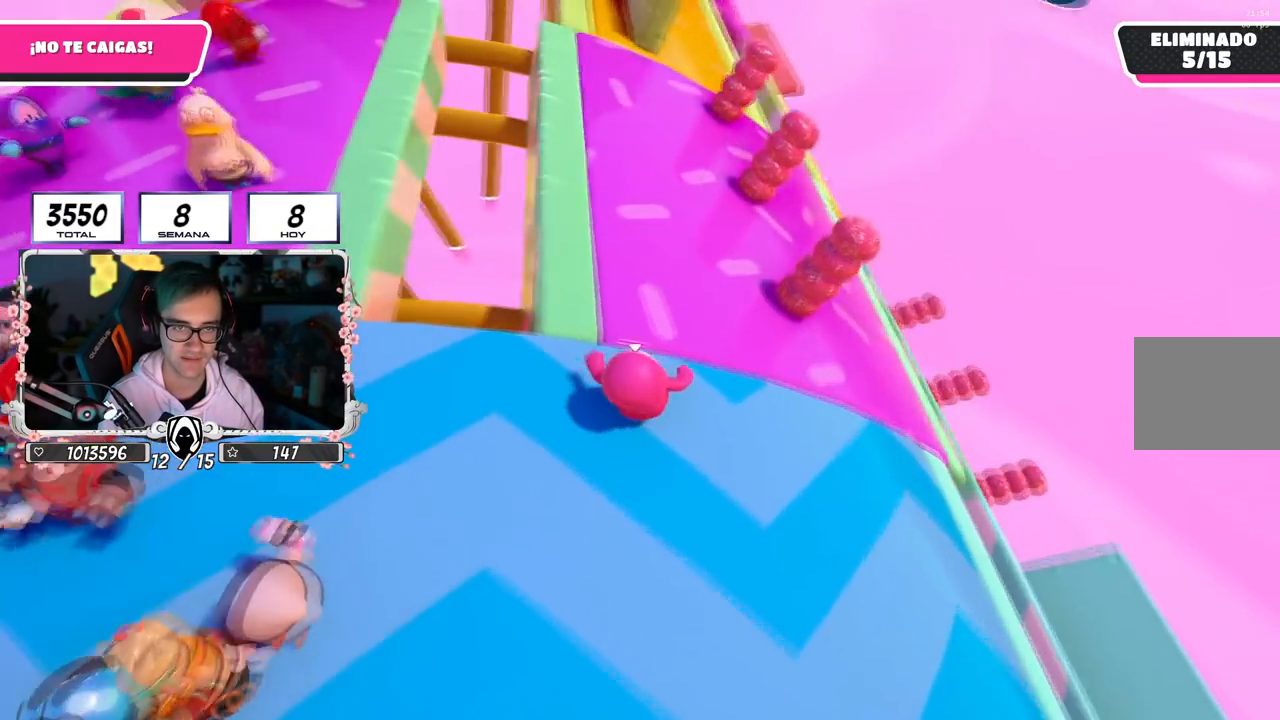
{"buttons": [], "left_stick": "up-right", "right_stick": "left", "events": [[417, "left_stick", "up-right"]]}
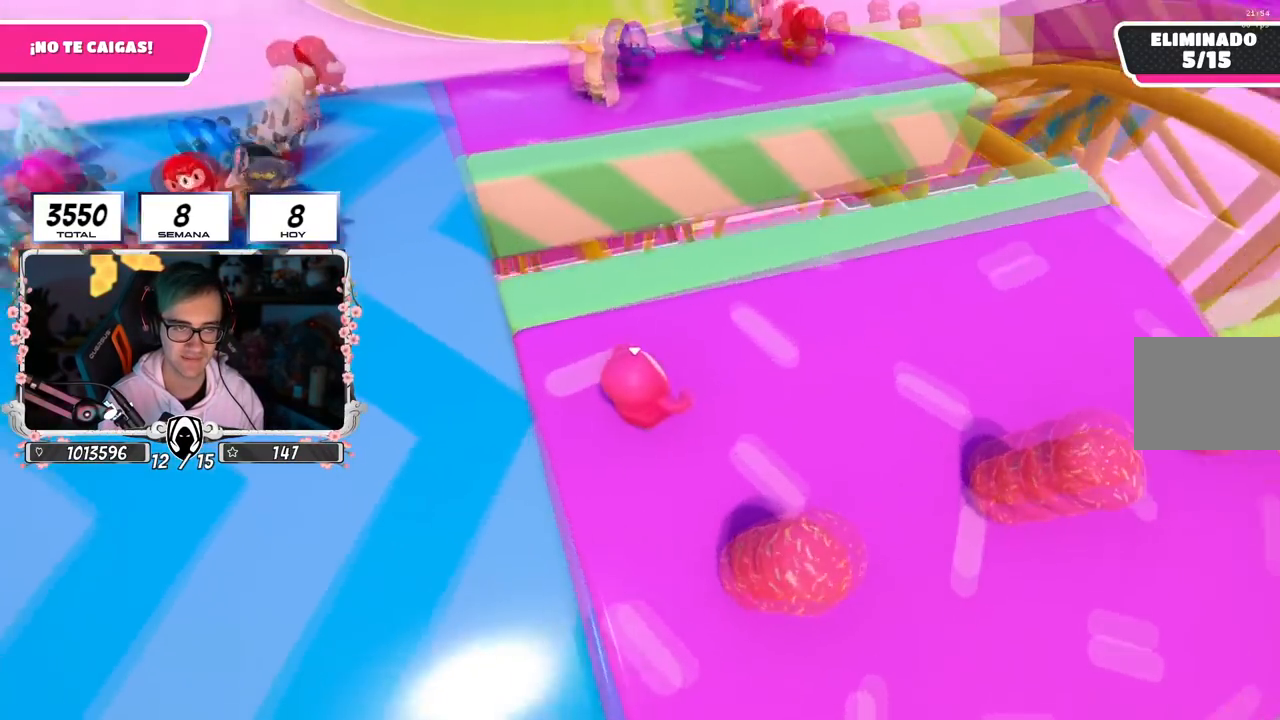
{"buttons": [], "left_stick": "center", "right_stick": "center", "events": [[50, "right_stick", "up-left"], [101, "left_stick", "down-right"], [251, "left_stick", "center"], [401, "right_stick", "center"]]}
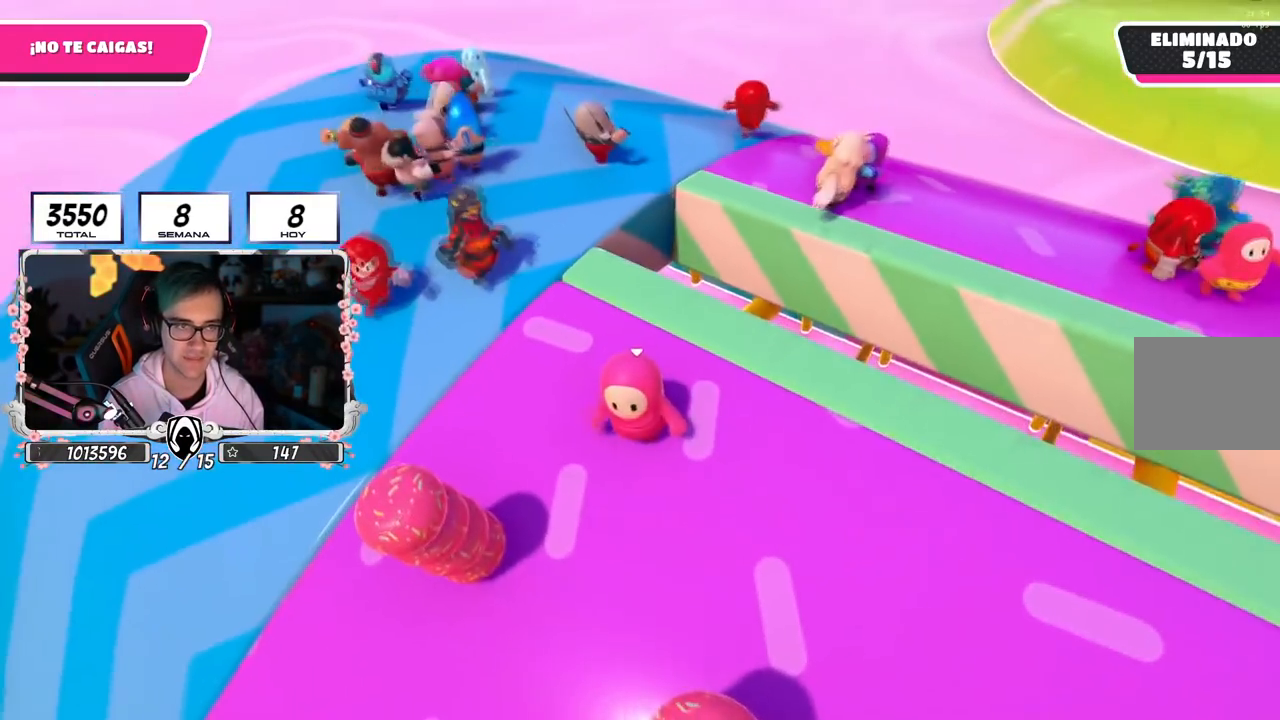
{"buttons": [], "left_stick": "left", "right_stick": "center", "events": [[384, "left_stick", "left"]]}
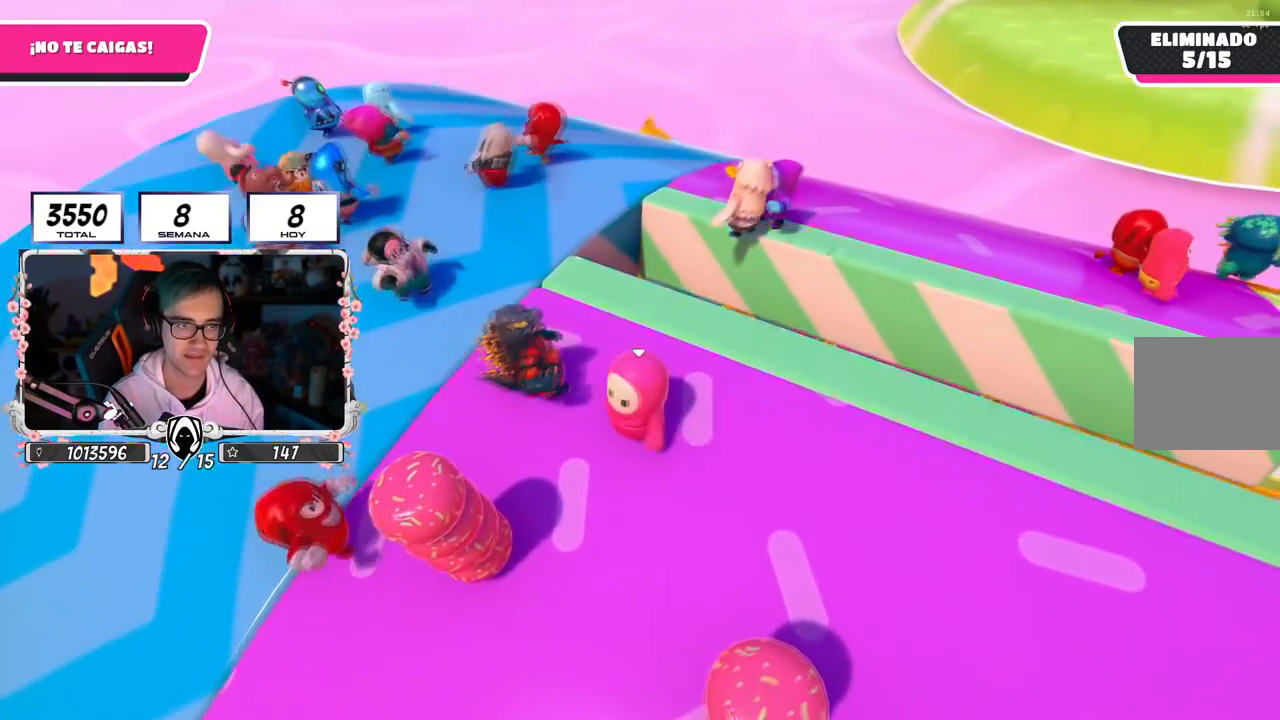
{"buttons": [], "left_stick": "center", "right_stick": "center", "events": [[34, "left_stick", "center"]]}
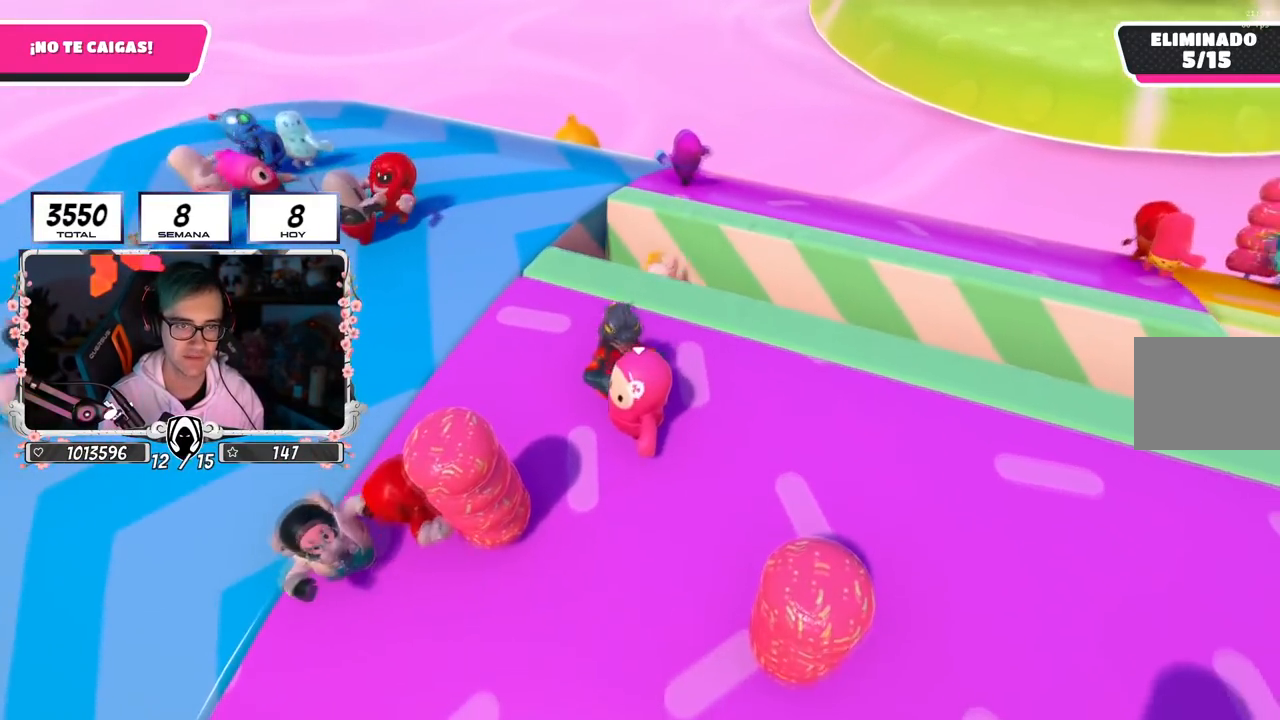
{"buttons": [], "left_stick": "up-right", "right_stick": "center", "events": [[67, "L2", "down"], [250, "L2", "up"], [317, "left_stick", "up"], [384, "left_stick", "up-right"]]}
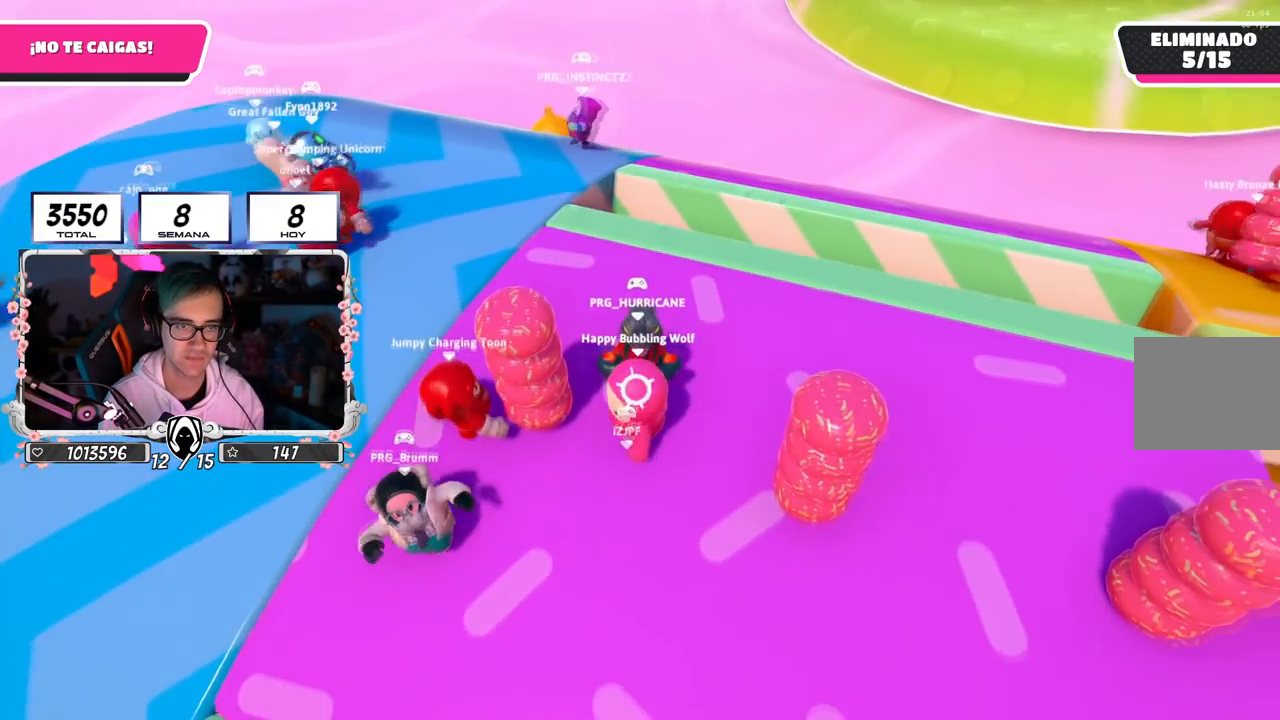
{"buttons": [], "left_stick": "up-right", "right_stick": "center", "events": []}
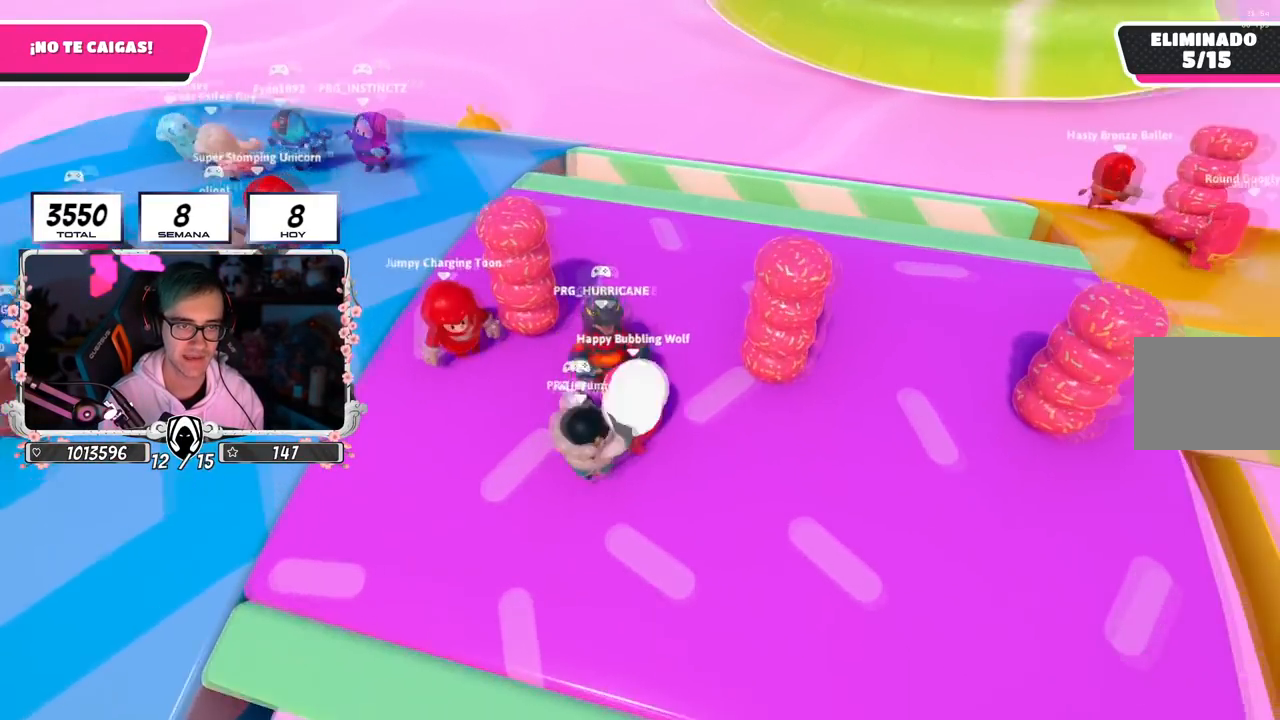
{"buttons": [], "left_stick": "down-left", "right_stick": "left", "events": [[351, "left_stick", "left"], [451, "left_stick", "down-left"], [451, "right_stick", "left"]]}
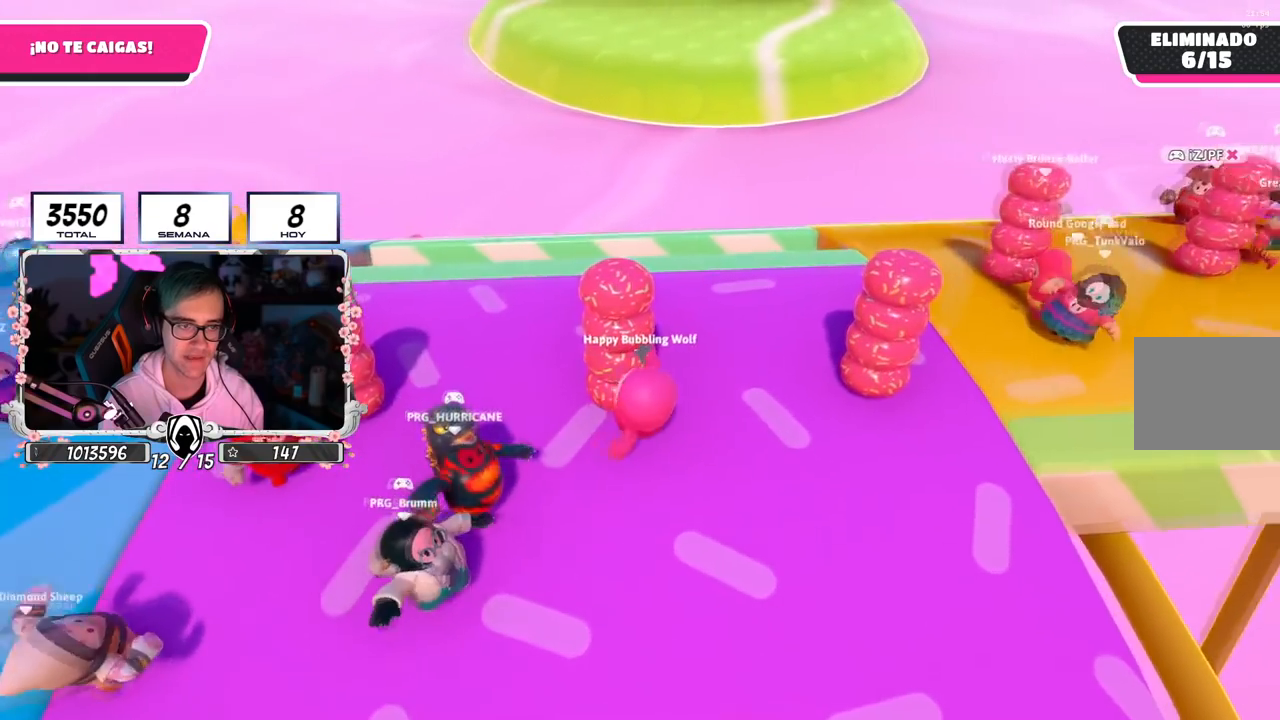
{"buttons": [], "left_stick": "up-left", "right_stick": "center", "events": [[50, "left_stick", "center"], [117, "left_stick", "up-left"], [150, "right_stick", "center"]]}
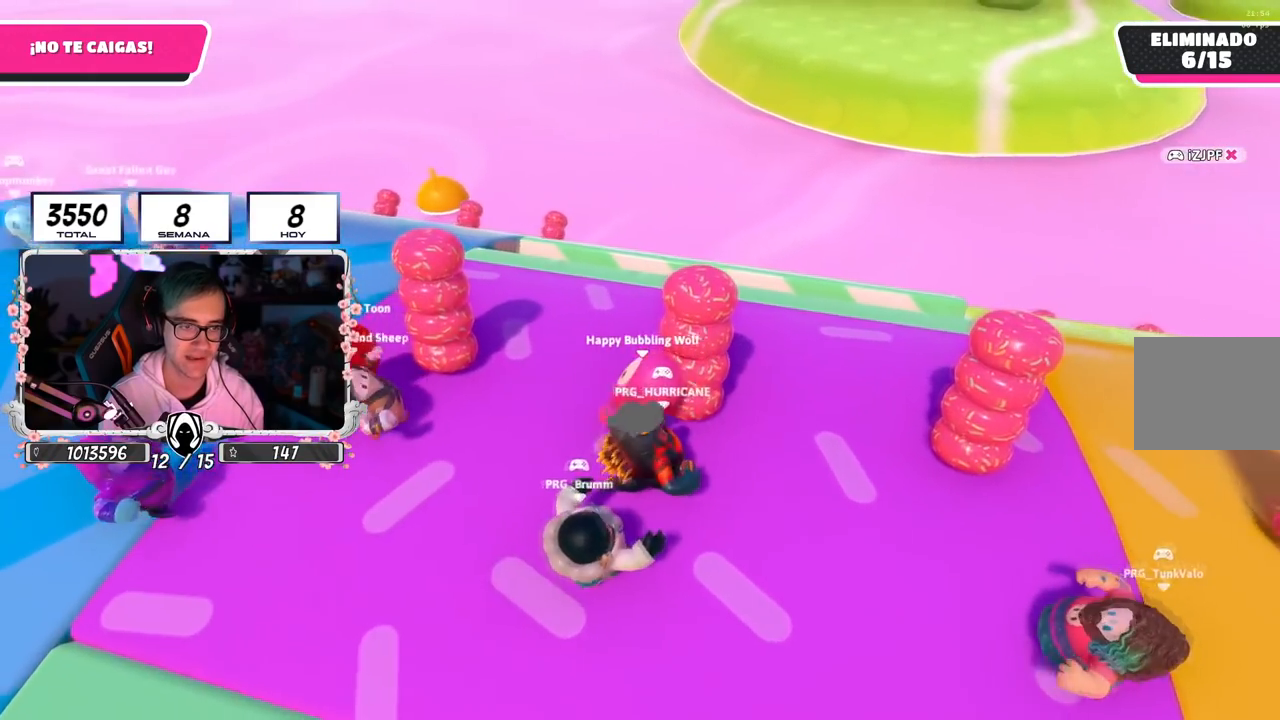
{"buttons": [], "left_stick": "left", "right_stick": "down-left", "events": [[284, "left_stick", "center"], [284, "right_stick", "left"], [367, "right_stick", "down-left"], [417, "left_stick", "left"]]}
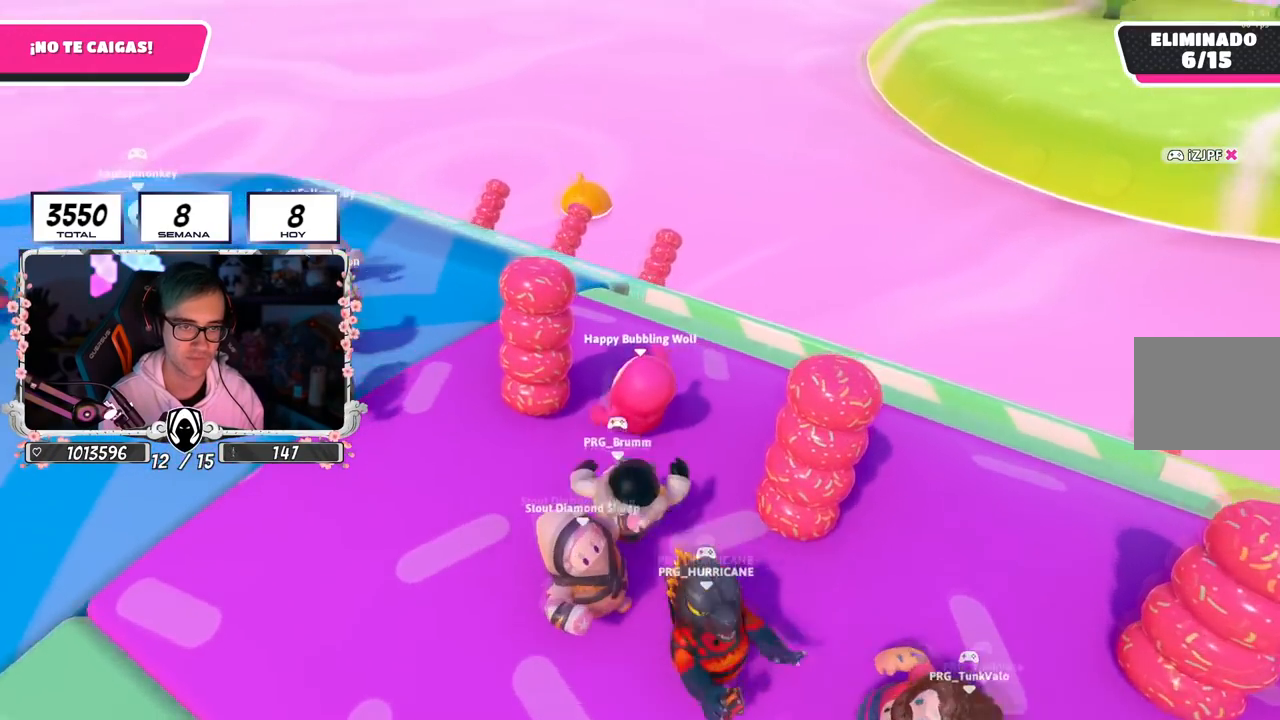
{"buttons": [], "left_stick": "left", "right_stick": "down-left", "events": [[33, "left_stick", "down-left"], [183, "right_stick", "center"], [250, "left_stick", "left"], [500, "right_stick", "down-left"]]}
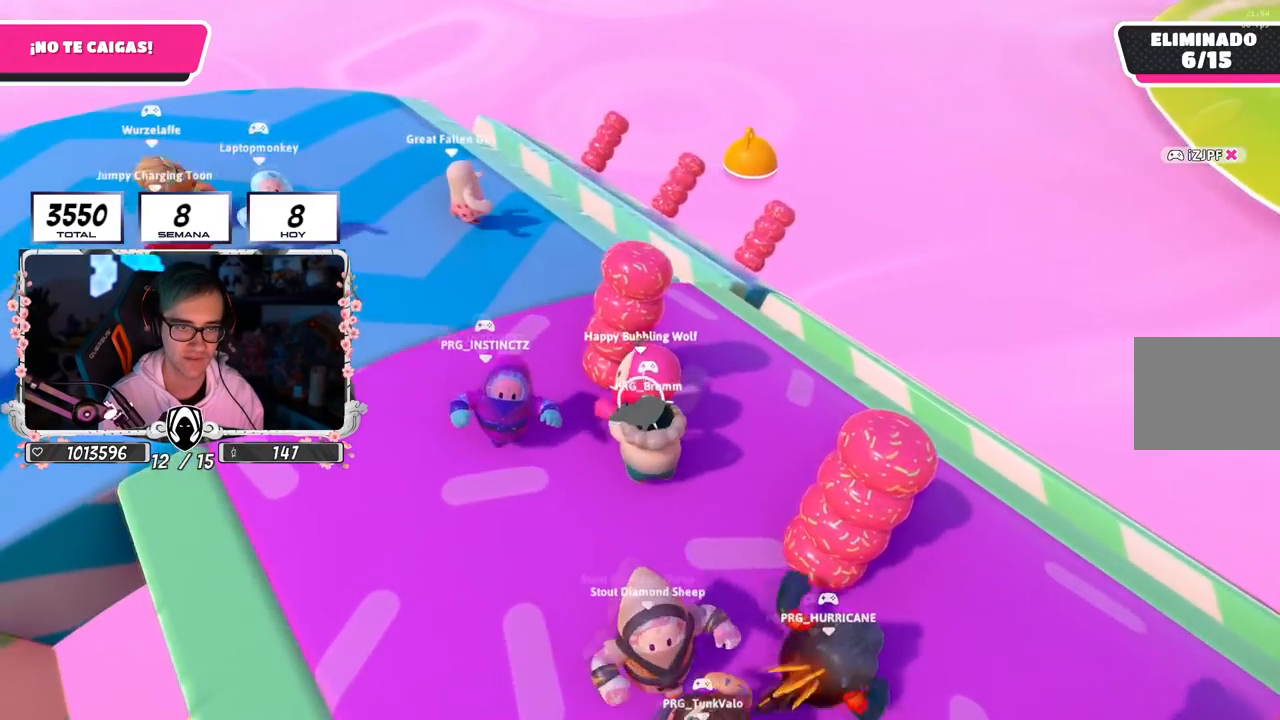
{"buttons": [], "left_stick": "left", "right_stick": "center", "events": [[150, "right_stick", "center"], [267, "left_stick", "center"], [434, "left_stick", "left"]]}
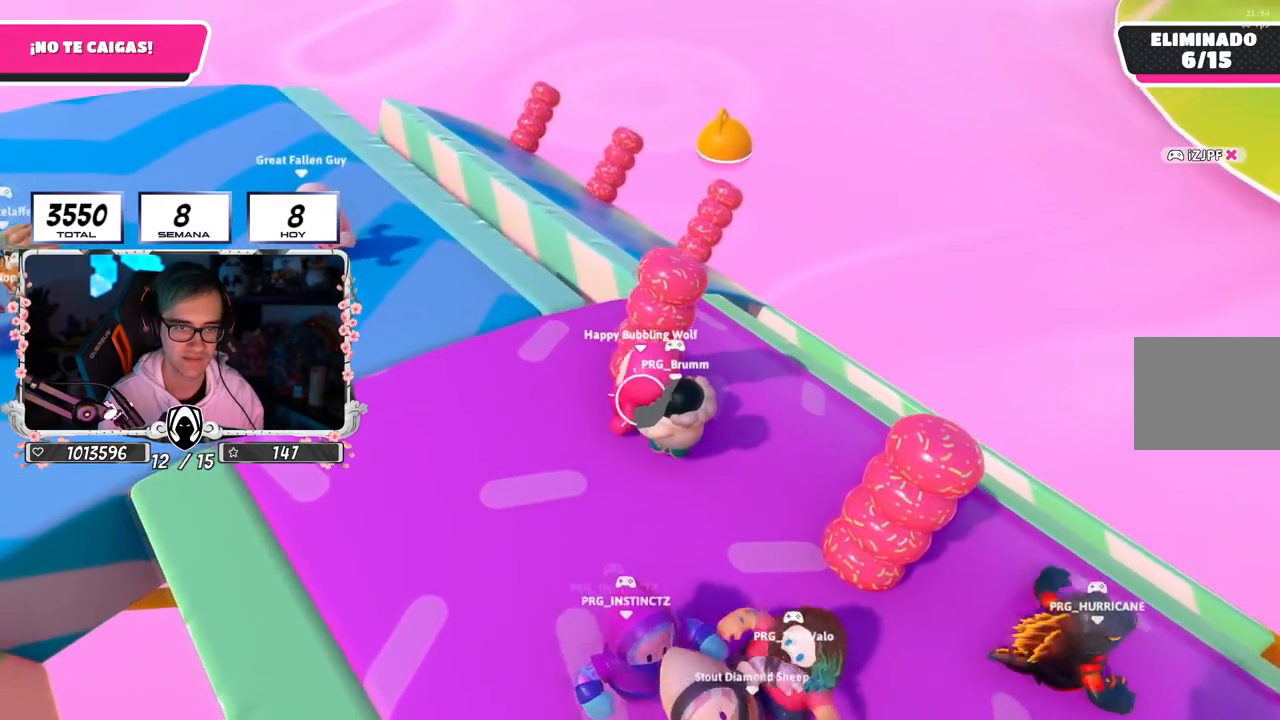
{"buttons": [], "left_stick": "up", "right_stick": "center", "events": [[100, "left_stick", "center"], [150, "left_stick", "up-right"], [233, "left_stick", "right"], [350, "left_stick", "center"], [484, "left_stick", "up"]]}
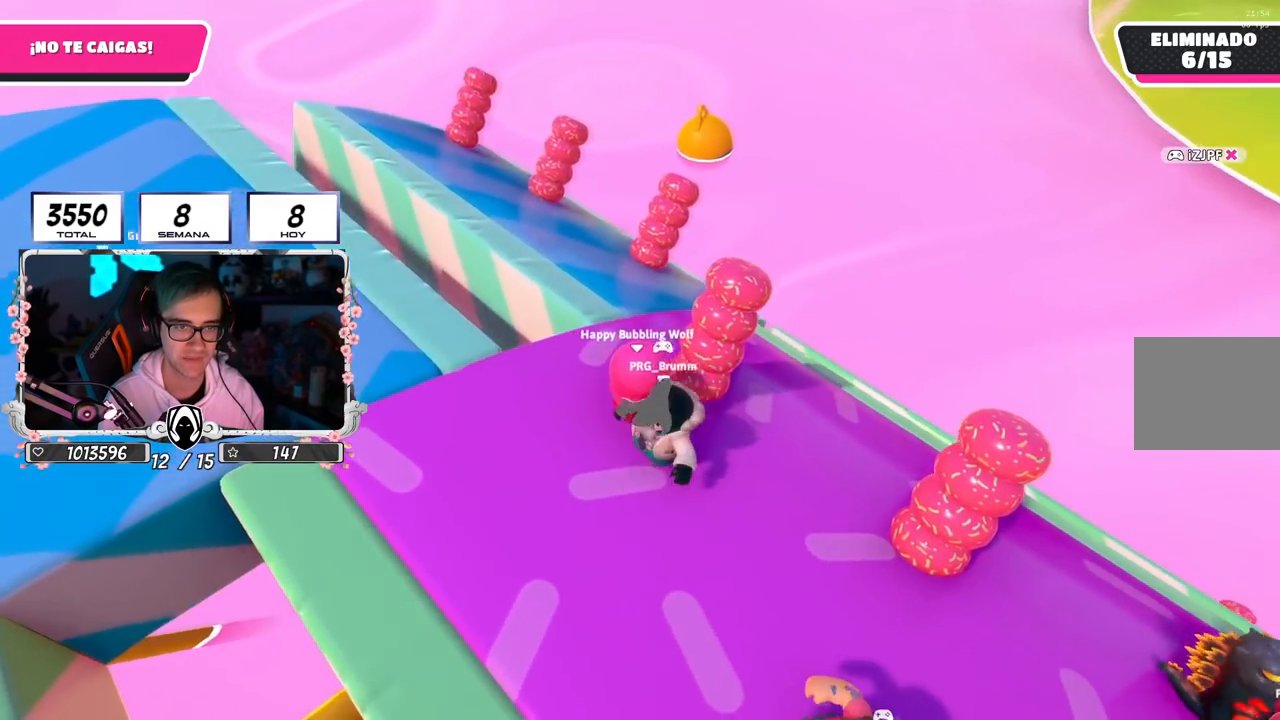
{"buttons": [], "left_stick": "up-left", "right_stick": "up-left", "events": [[100, "left_stick", "up-left"], [200, "right_stick", "up-left"]]}
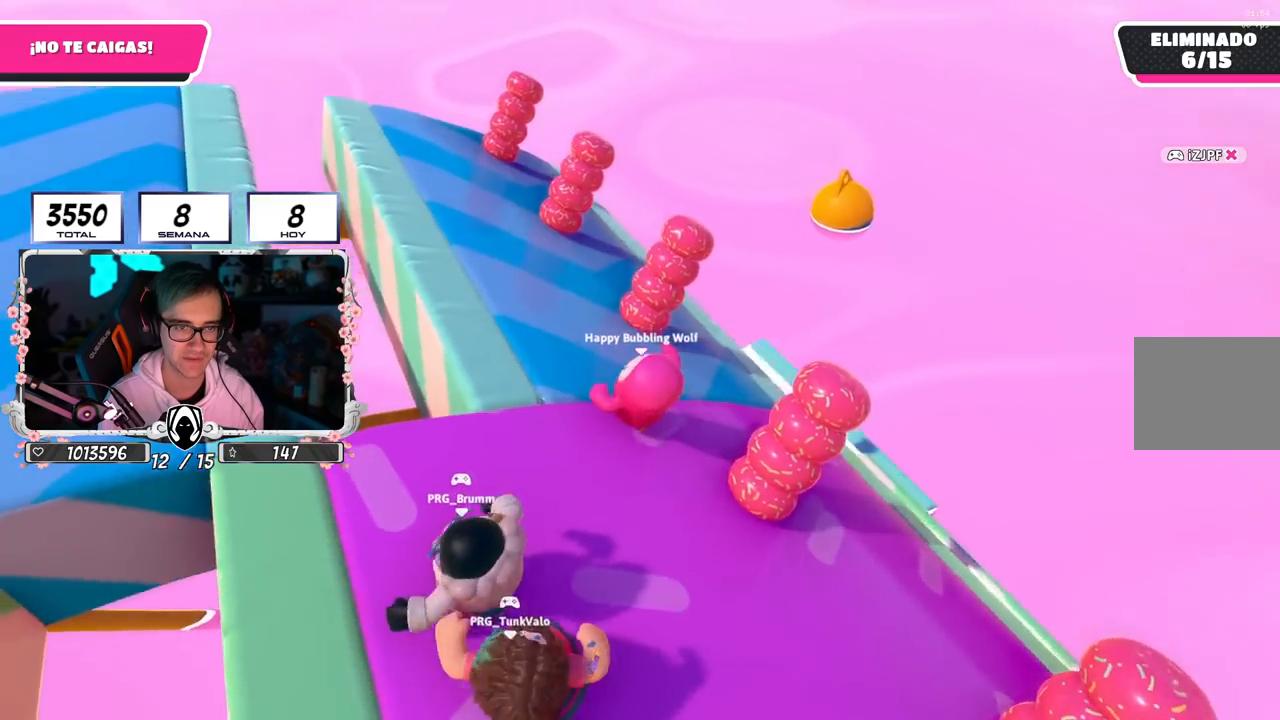
{"buttons": [], "left_stick": "up", "right_stick": "down", "events": [[167, "right_stick", "center"], [350, "left_stick", "up"], [400, "right_stick", "down"]]}